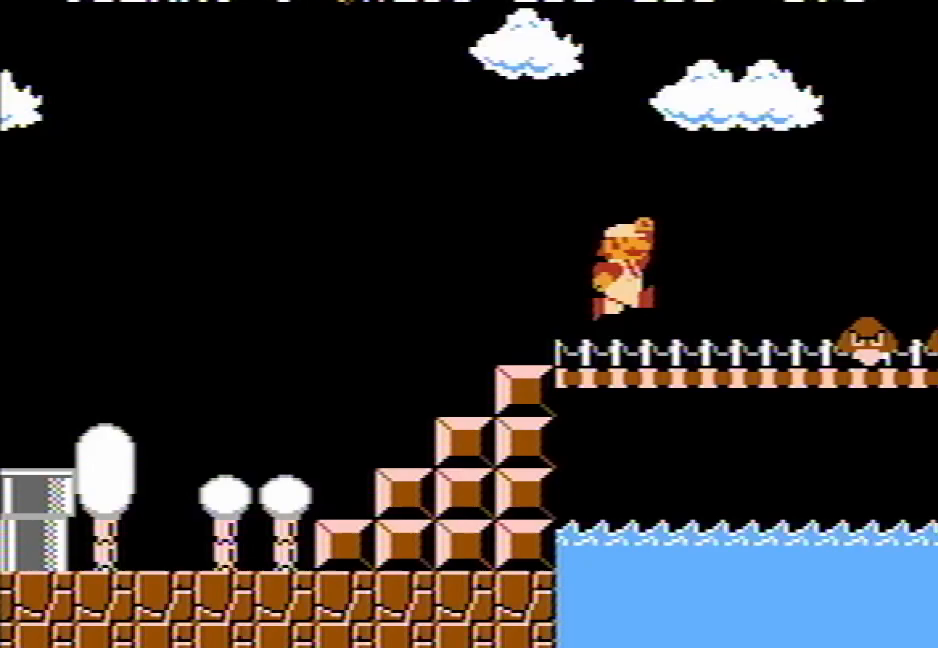
Gameplay with keyboard; each line is a JSON object with the keys held at the frame after it. "events" lists presses ("down") and releases ("up") of "e", "i", "o", "p", "q", "r" and "w" between this image and that frame as [ms after this image, input, new state], when the widget could be followed in between. No other keys are recorded. Mouse input is not recorded.
{"keys": ["p", "q"], "events": [[300, "r", "up"]]}
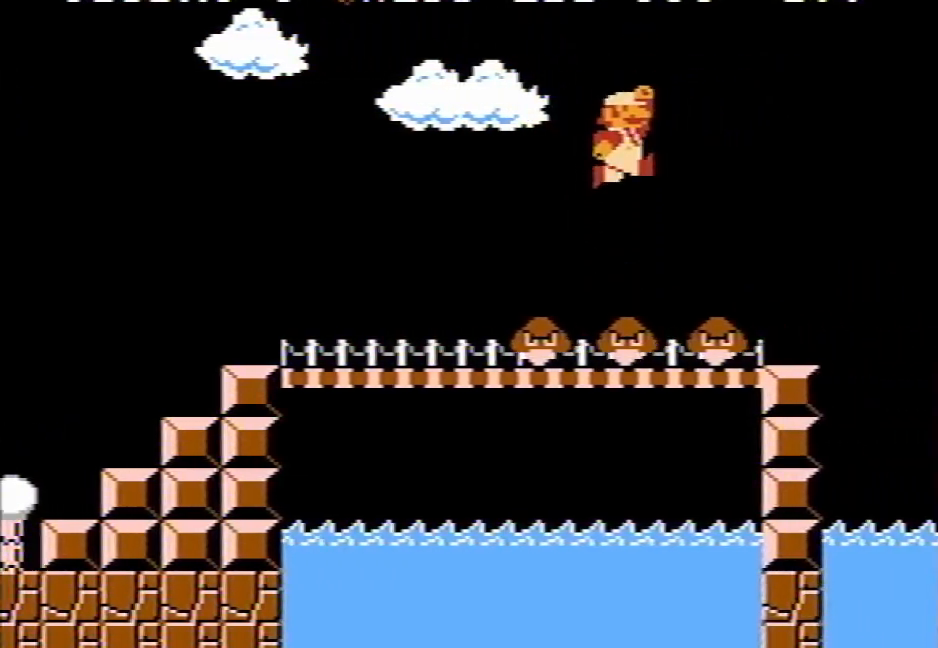
{"keys": ["p", "q", "r"], "events": [[283, "r", "down"]]}
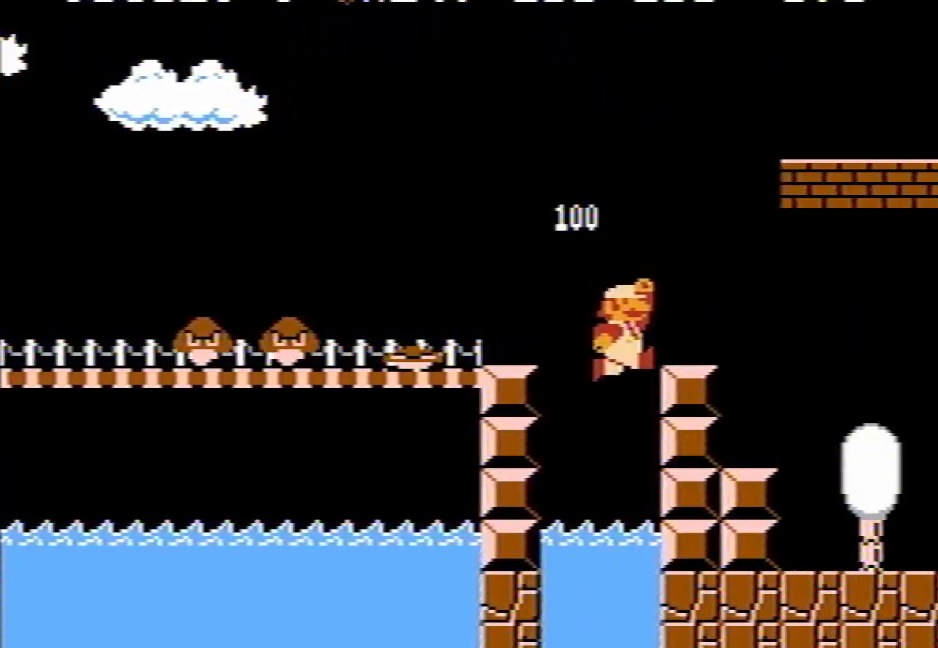
{"keys": ["p", "q"], "events": [[50, "r", "up"], [200, "p", "up"], [200, "q", "up"], [283, "e", "down"], [283, "i", "down"], [333, "e", "up"], [333, "i", "up"], [433, "p", "down"], [433, "q", "down"]]}
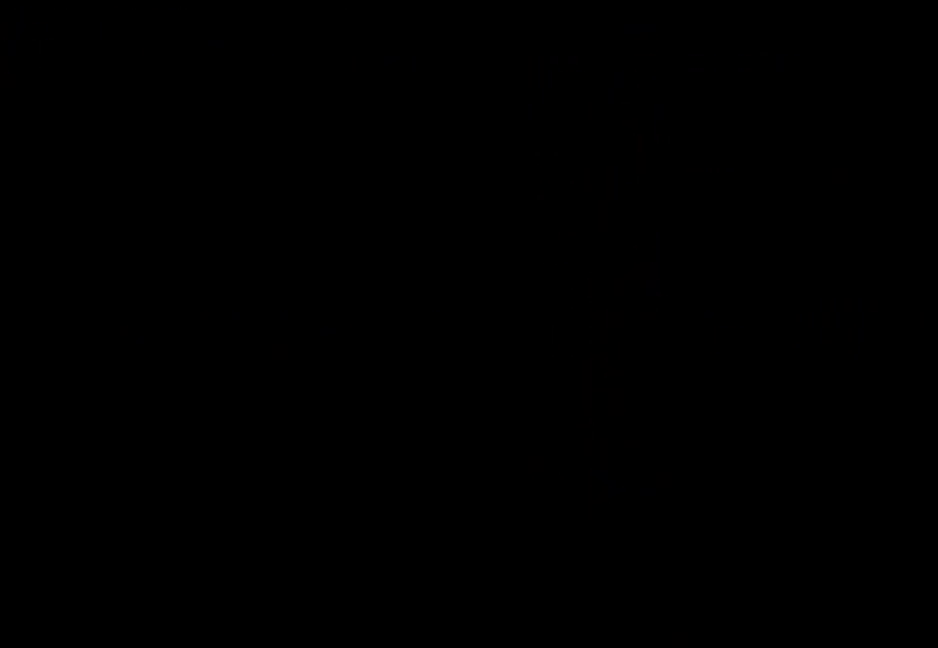
{"keys": ["p", "q"], "events": []}
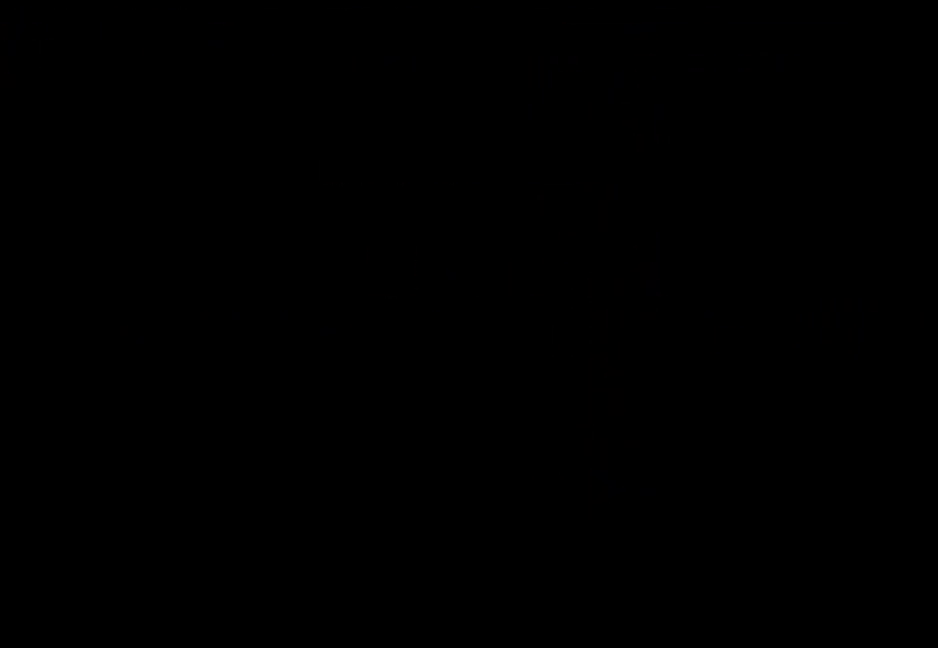
{"keys": ["p", "q"], "events": []}
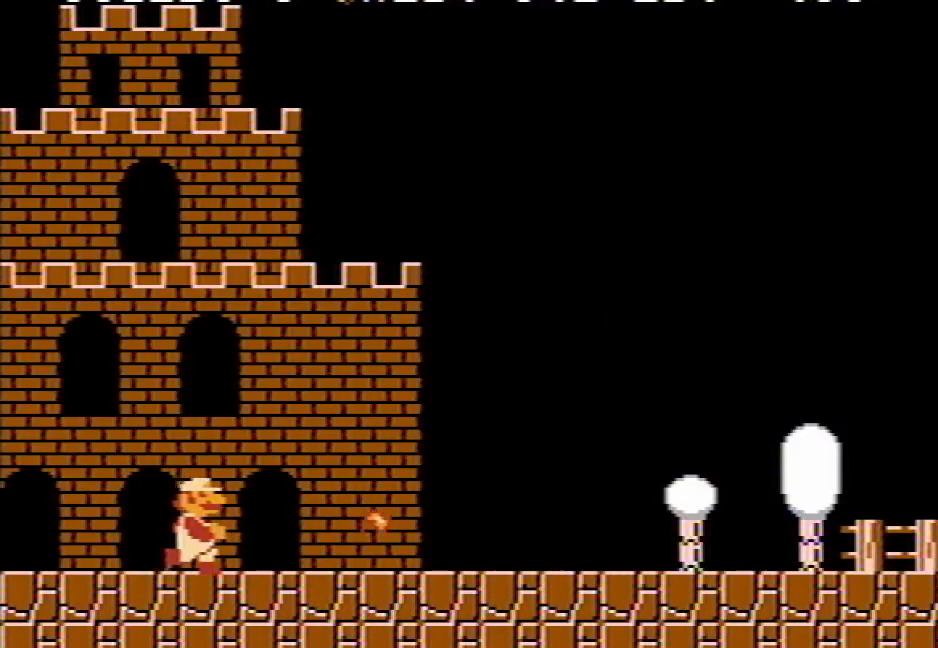
{"keys": ["p", "q"], "events": []}
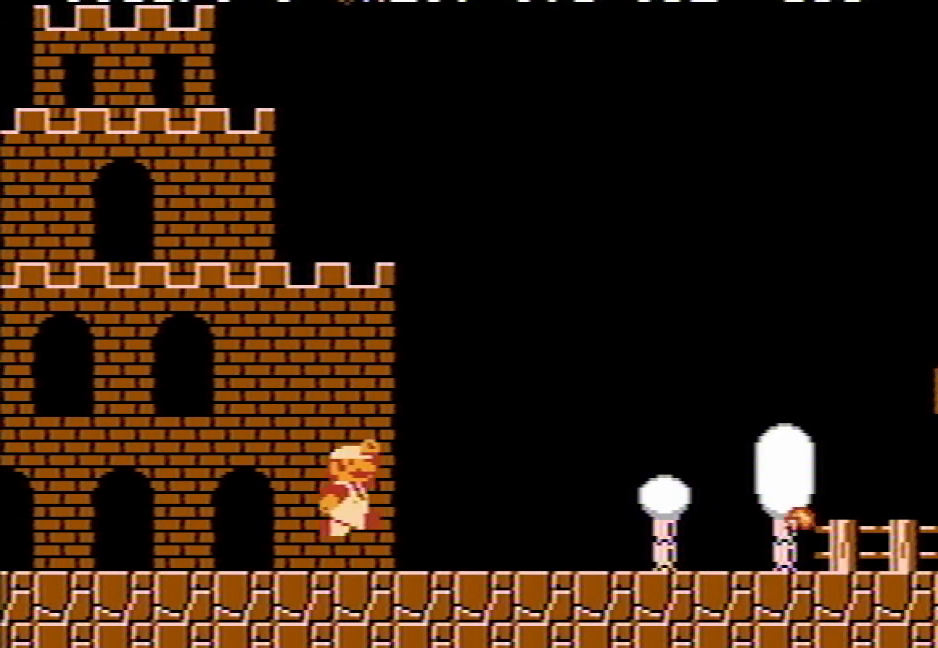
{"keys": ["p", "q"], "events": [[300, "r", "down"], [350, "r", "up"]]}
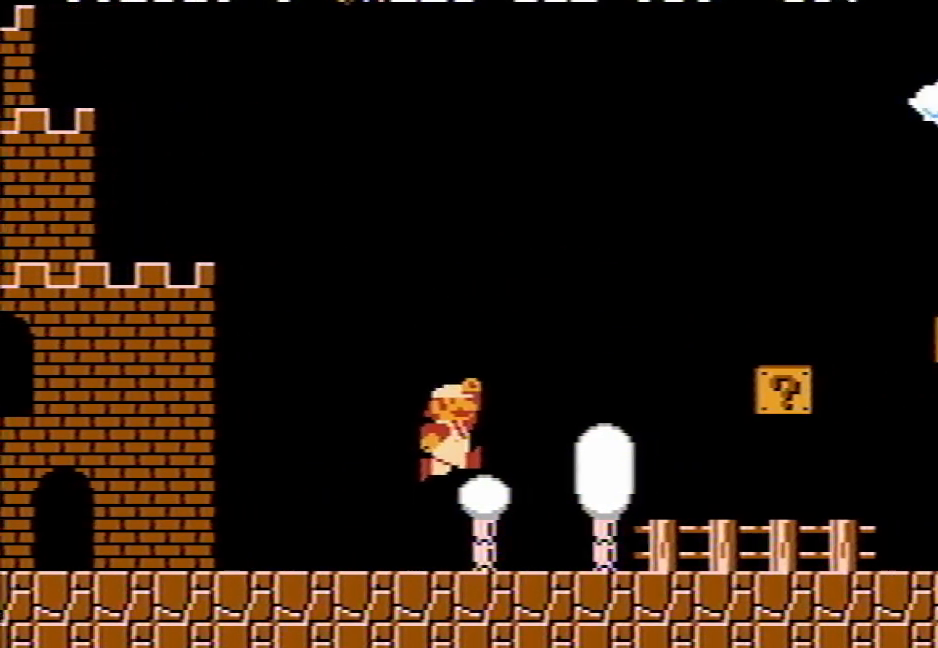
{"keys": ["p", "q"], "events": [[233, "r", "down"], [467, "r", "up"]]}
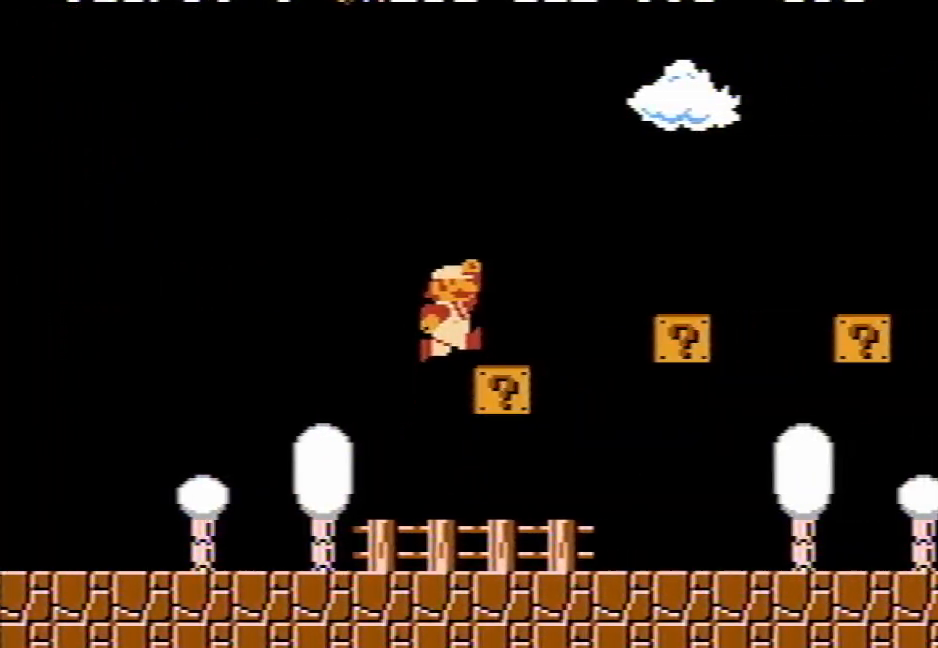
{"keys": [], "events": [[100, "r", "down"], [333, "r", "up"], [483, "p", "up"], [483, "q", "up"]]}
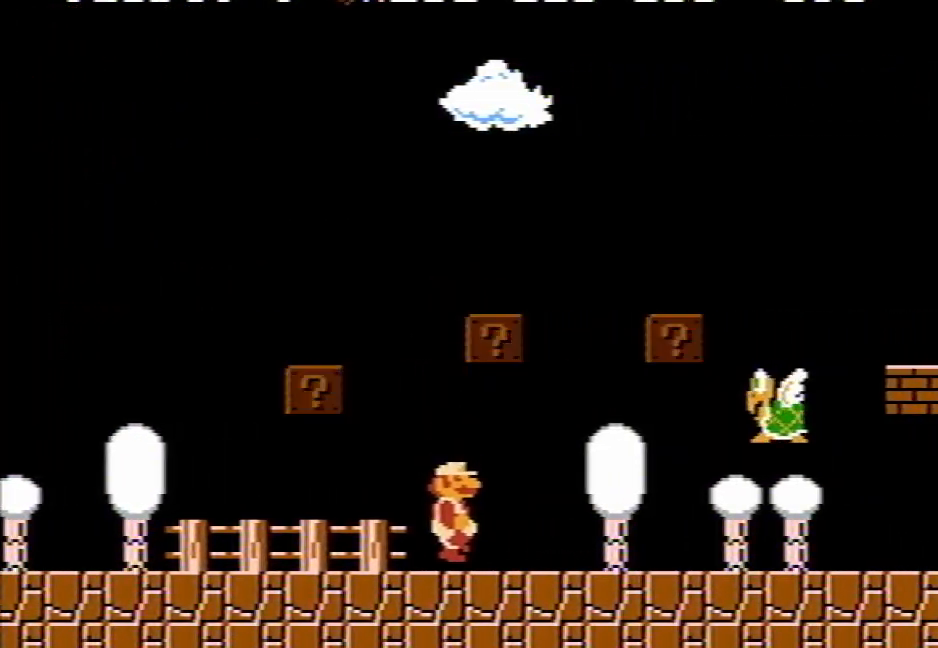
{"keys": ["p", "q"], "events": [[17, "e", "down"], [17, "i", "down"], [67, "i", "up"], [117, "e", "up"], [117, "p", "down"], [117, "q", "down"]]}
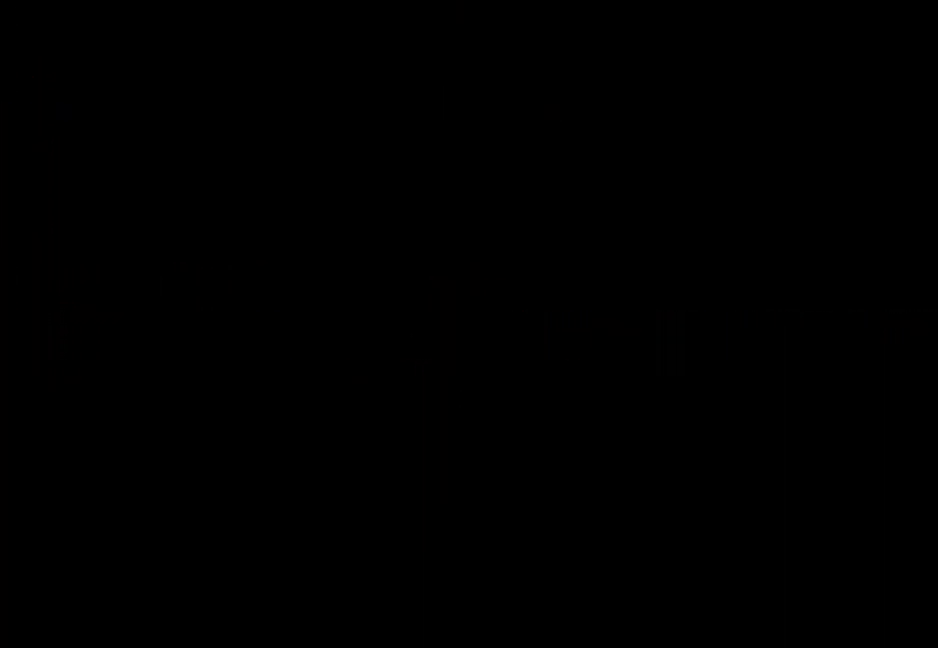
{"keys": ["p", "q"], "events": []}
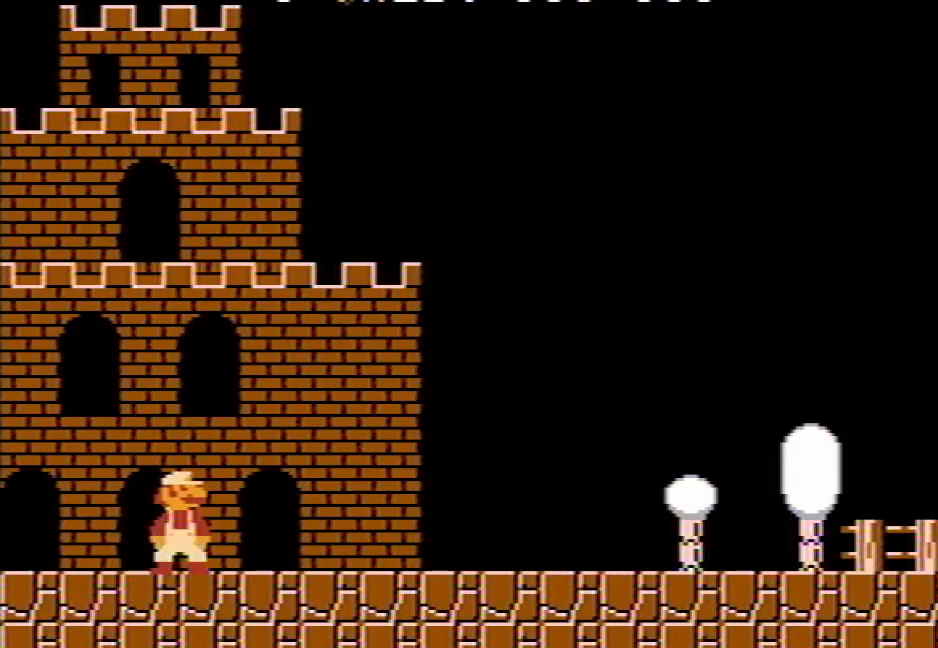
{"keys": ["p", "q"], "events": []}
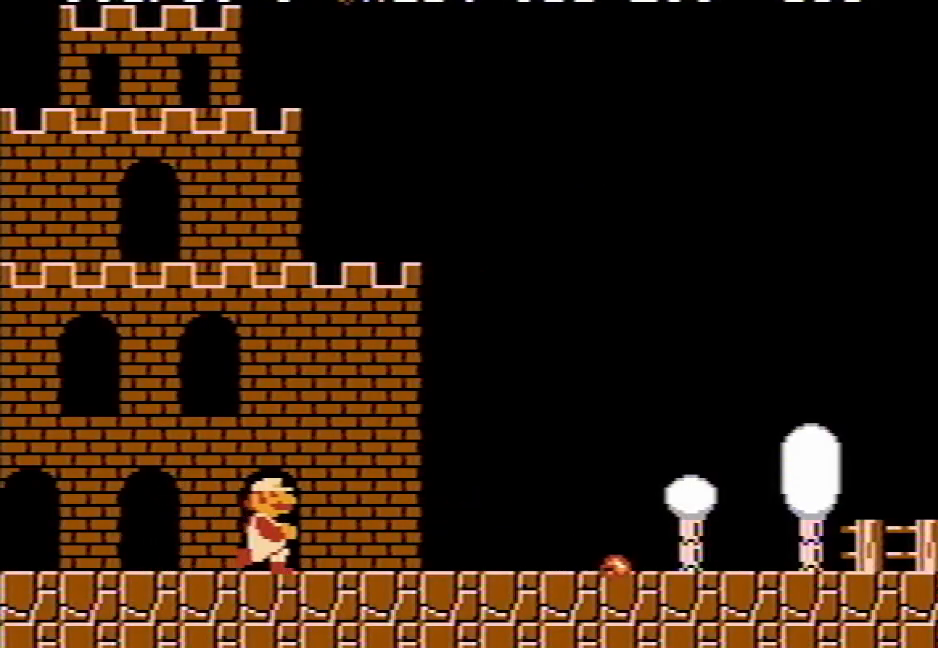
{"keys": ["p", "q"], "events": [[67, "r", "down"], [500, "r", "up"]]}
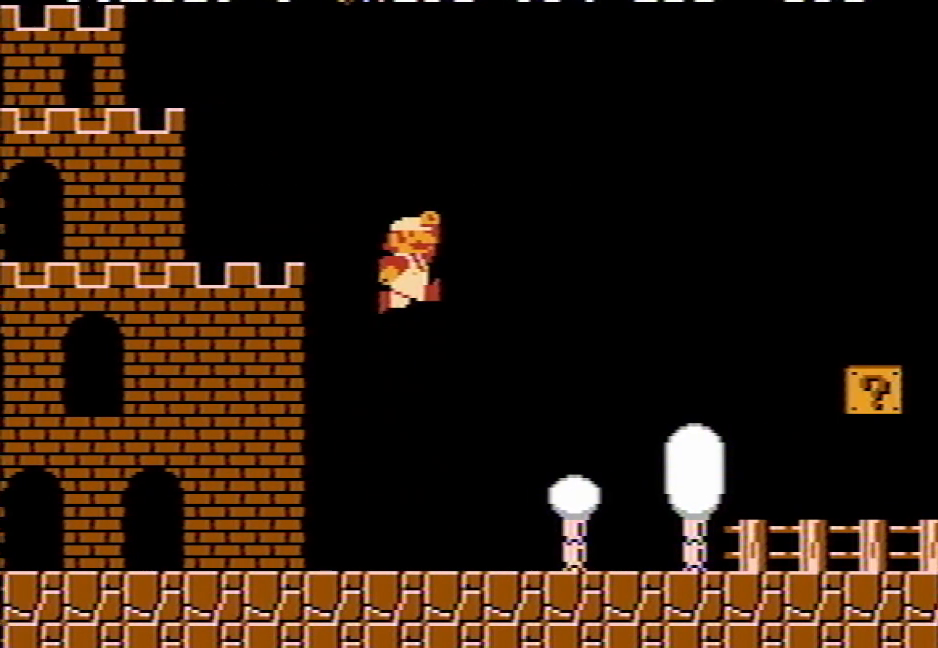
{"keys": ["p", "q", "r"], "events": [[433, "r", "down"]]}
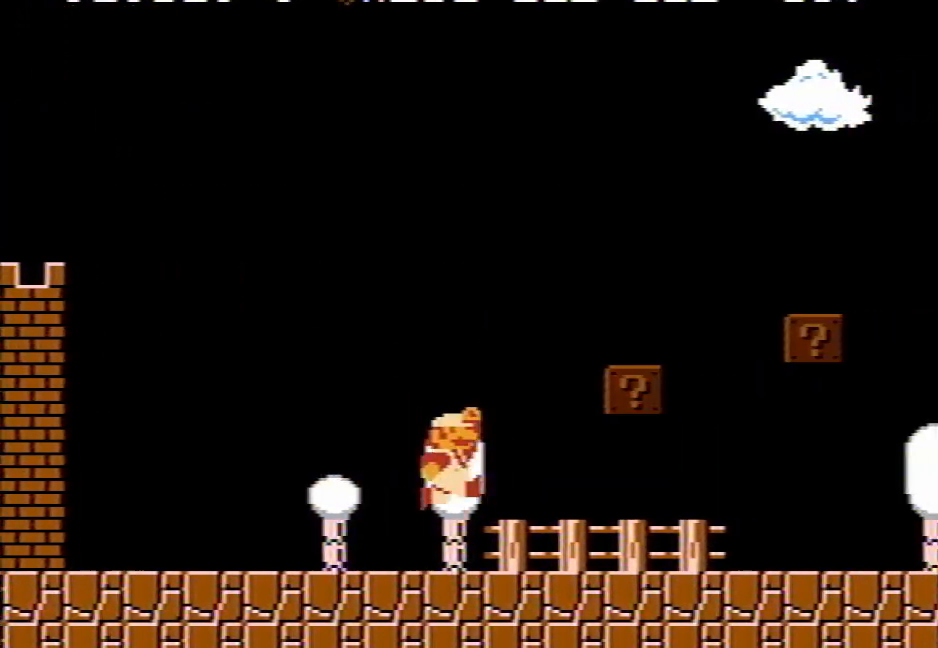
{"keys": ["p", "q", "r"], "events": [[167, "r", "up"], [300, "r", "down"]]}
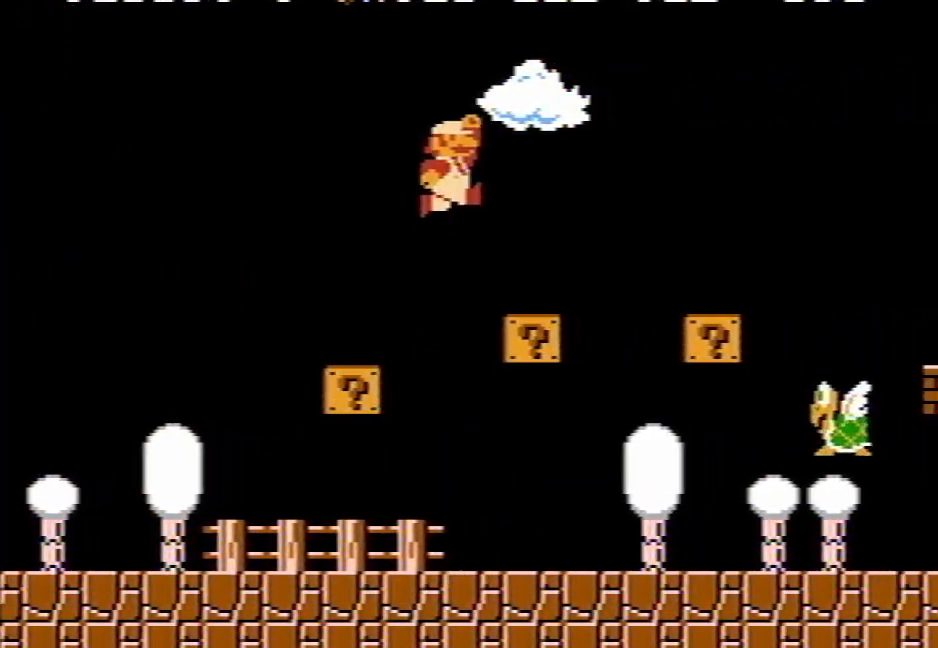
{"keys": ["p", "q"], "events": [[83, "r", "up"], [467, "r", "down"], [500, "r", "up"]]}
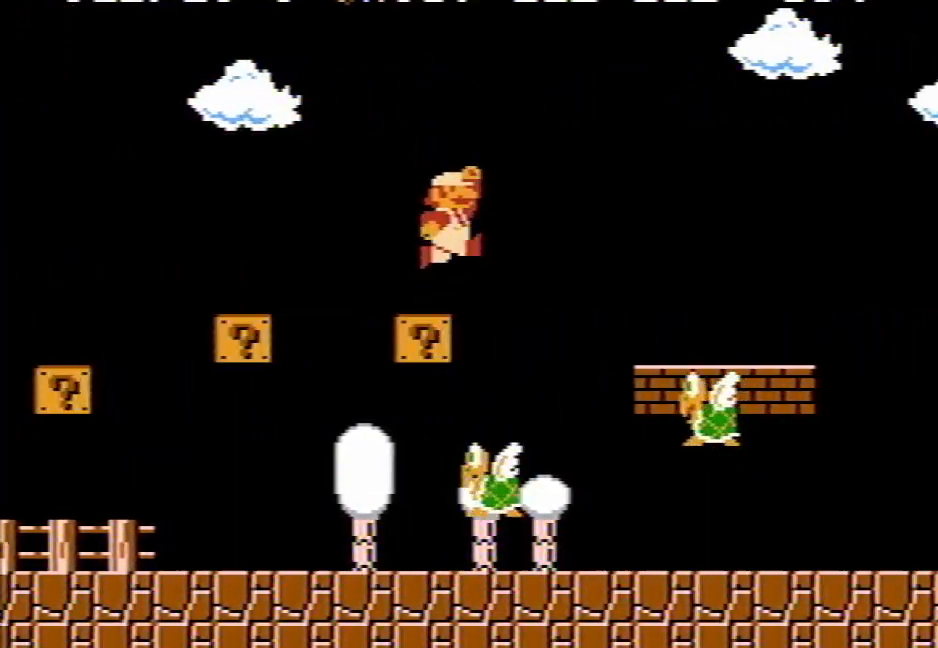
{"keys": ["p", "q"], "events": []}
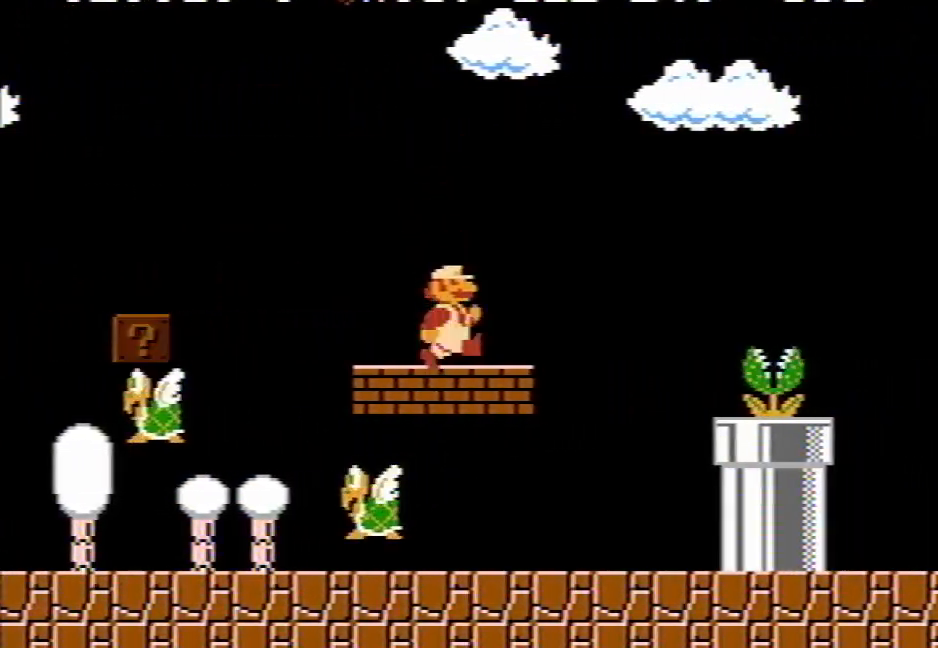
{"keys": ["p", "q", "r"], "events": [[217, "q", "up"], [217, "r", "down"], [500, "q", "down"]]}
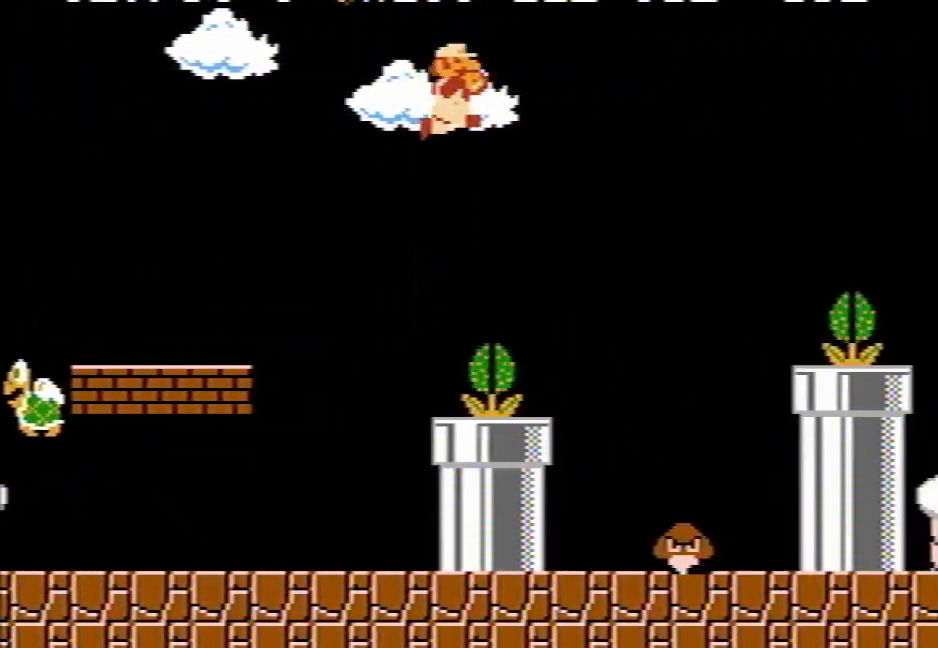
{"keys": ["o", "p", "q", "r"], "events": [[233, "o", "down"]]}
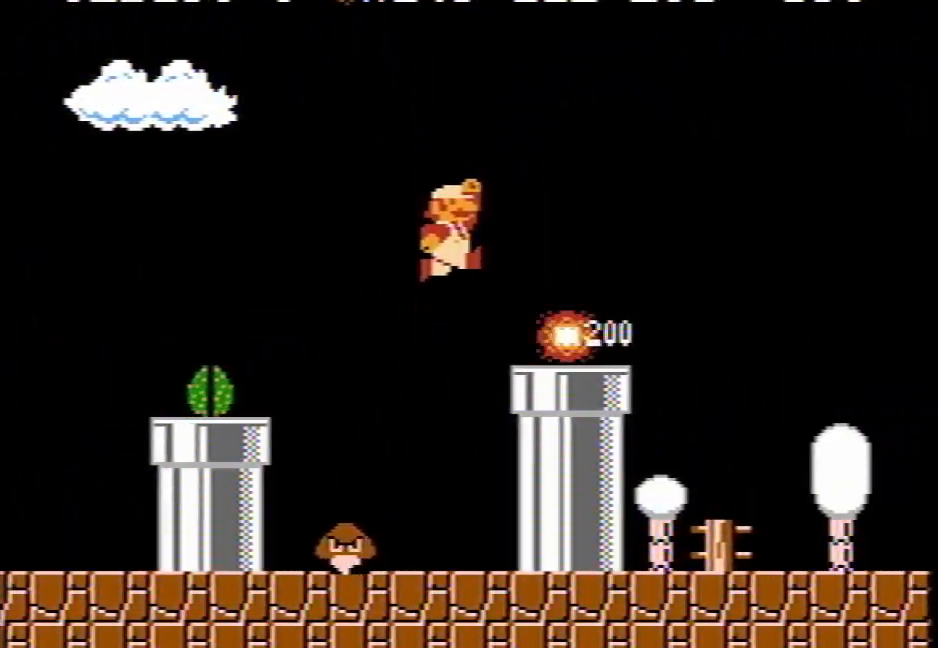
{"keys": ["o", "p", "q", "r"], "events": []}
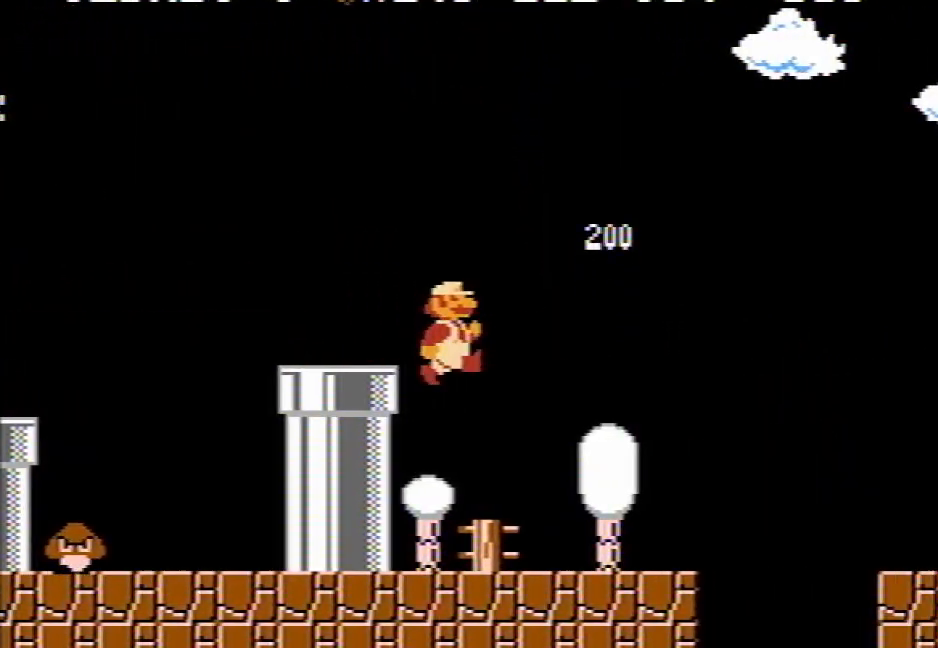
{"keys": ["p", "q"], "events": [[17, "o", "up"], [67, "r", "up"], [300, "r", "down"], [400, "r", "up"]]}
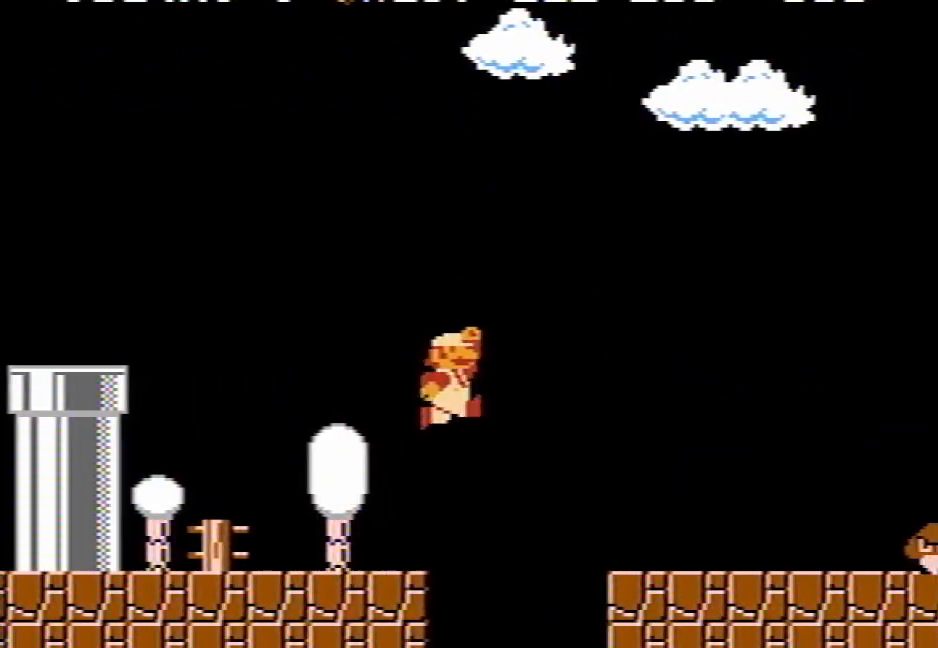
{"keys": ["p"], "events": [[417, "q", "up"]]}
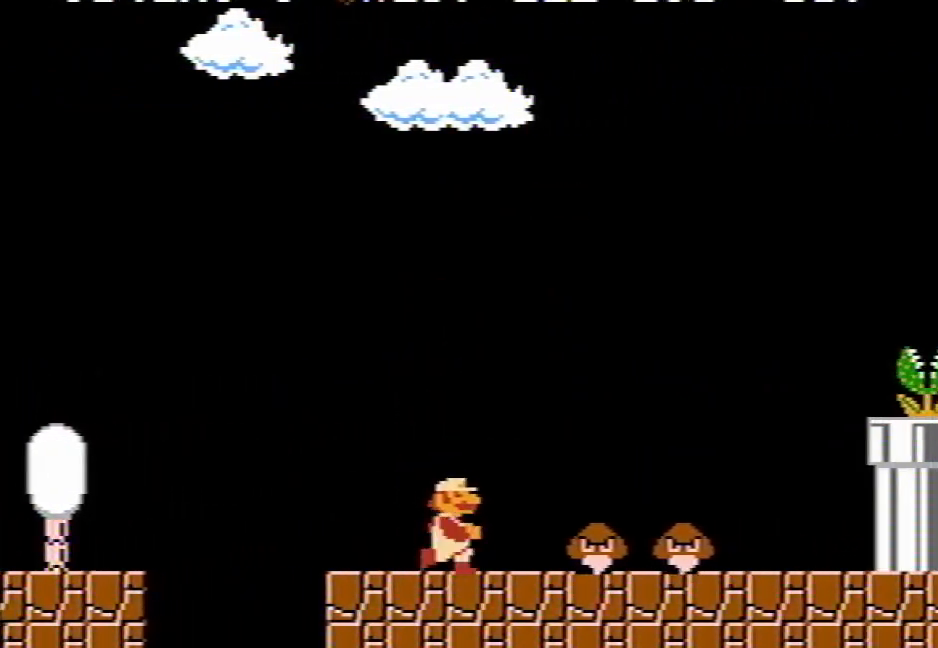
{"keys": ["p", "q"], "events": [[17, "q", "down"], [67, "q", "up"], [100, "q", "down"]]}
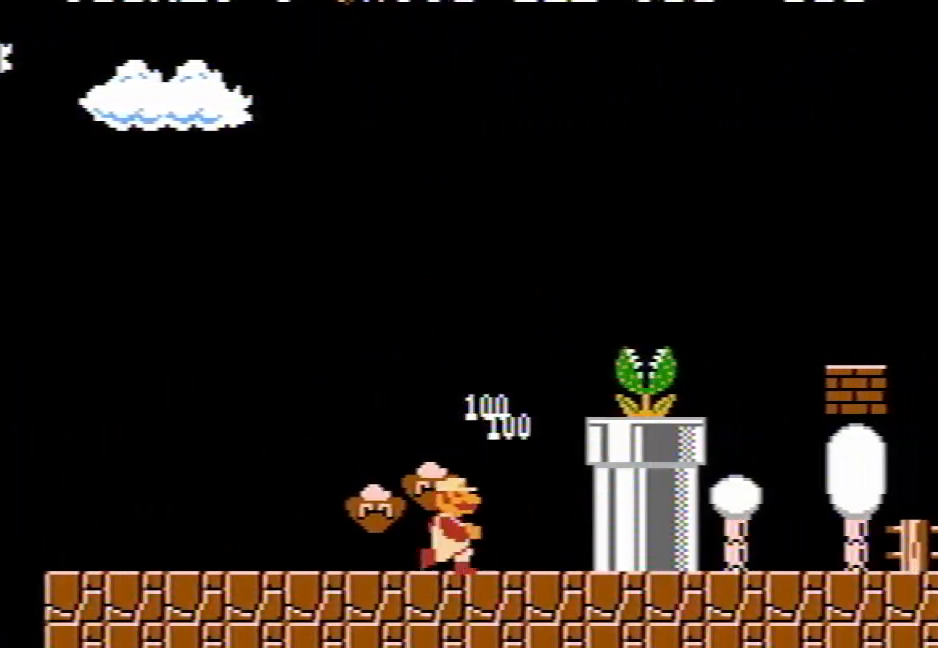
{"keys": ["q"], "events": [[83, "r", "down"], [117, "q", "up"], [117, "r", "up"], [267, "i", "down"], [267, "p", "up"], [267, "q", "down"], [317, "i", "up"]]}
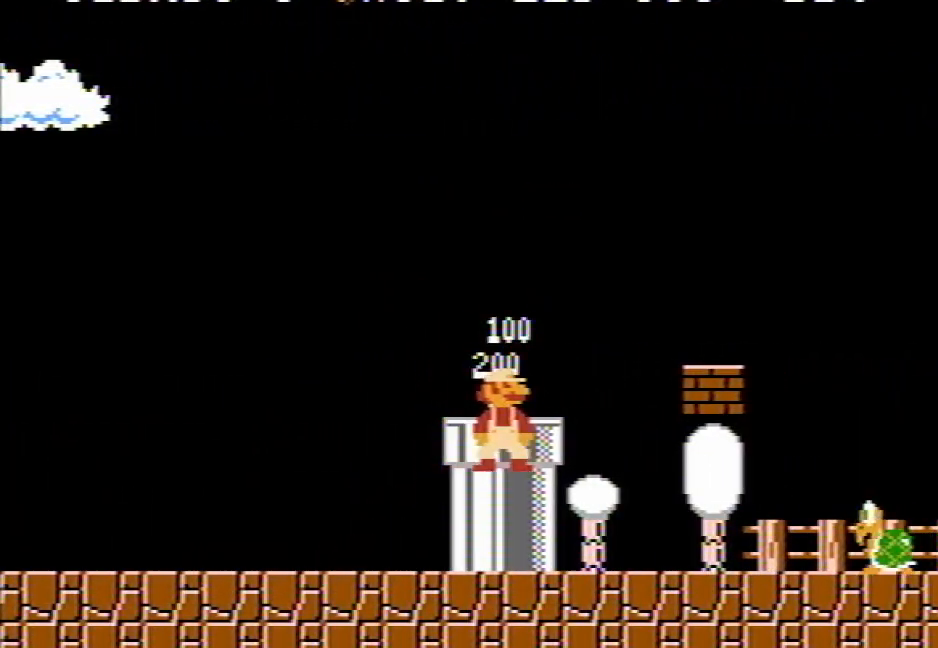
{"keys": ["p", "q"], "events": [[283, "o", "down"], [283, "p", "down"], [467, "o", "up"]]}
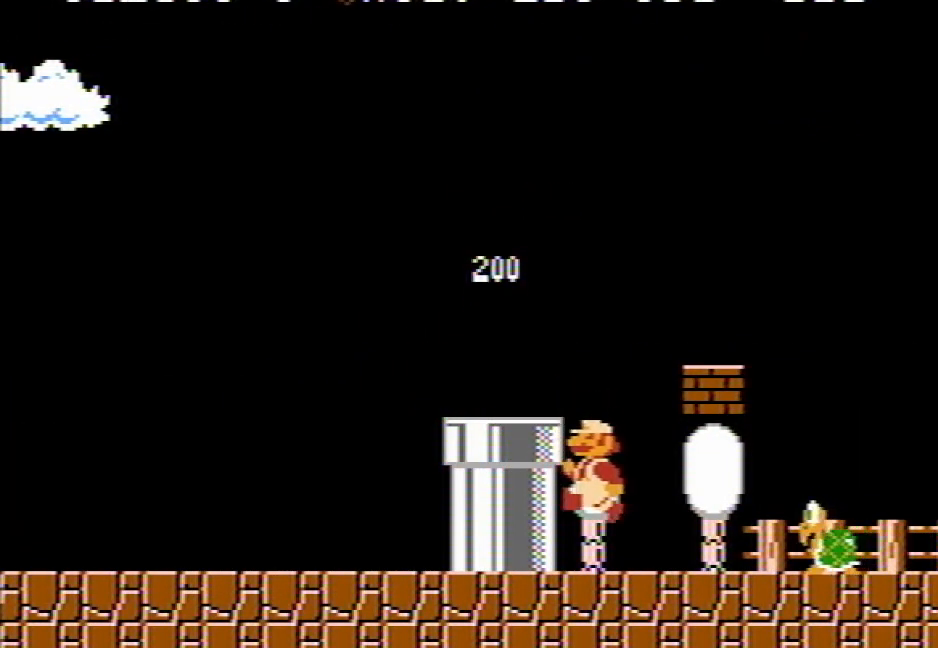
{"keys": ["p", "q"], "events": [[300, "r", "down"], [333, "r", "up"]]}
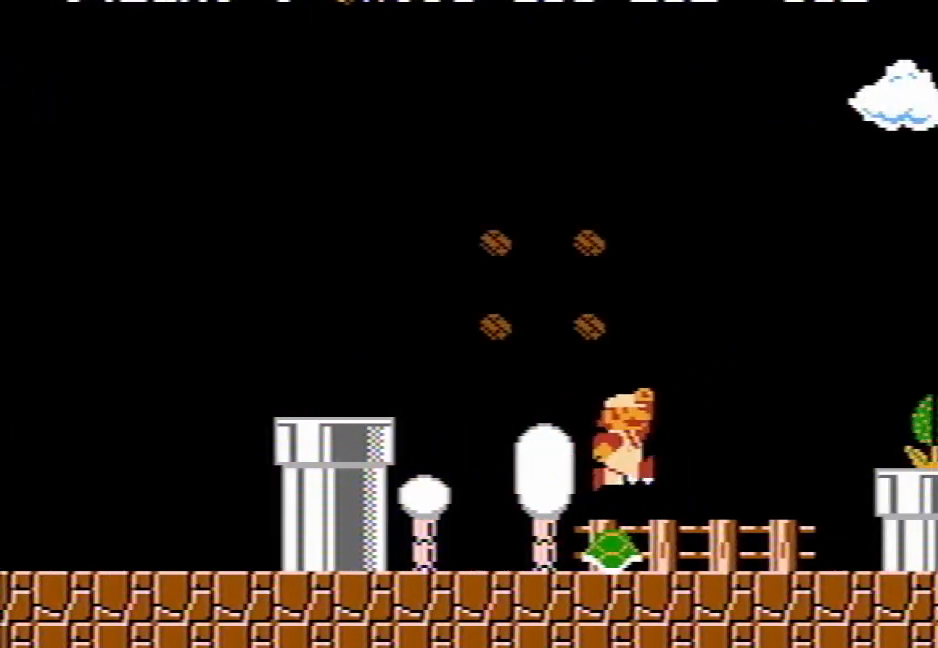
{"keys": ["p", "q"], "events": [[300, "r", "down"], [500, "r", "up"]]}
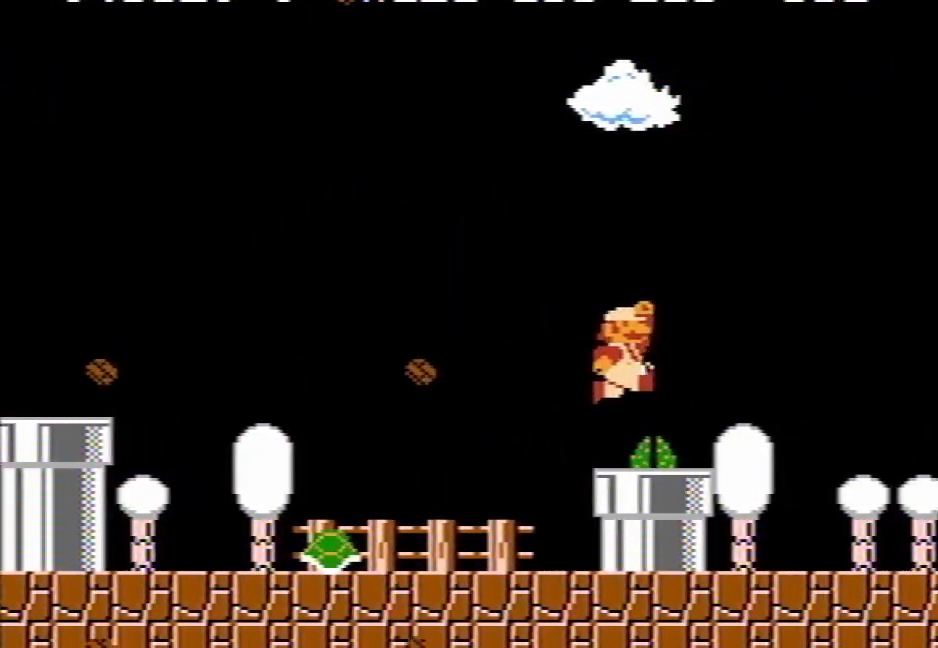
{"keys": ["p", "q", "r"], "events": [[417, "r", "down"]]}
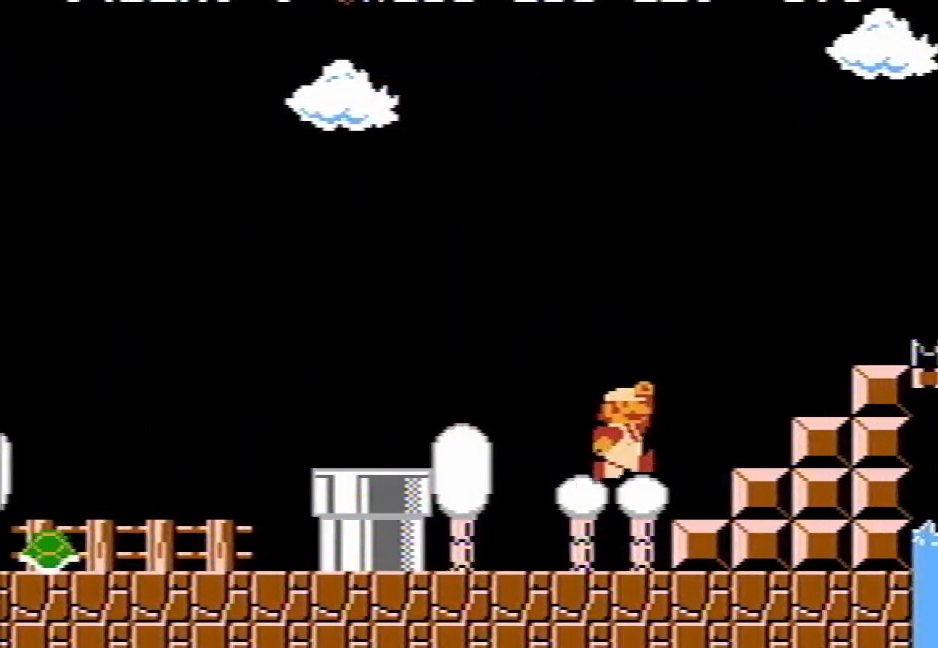
{"keys": ["p", "q", "r"], "events": [[300, "r", "up"], [483, "r", "down"]]}